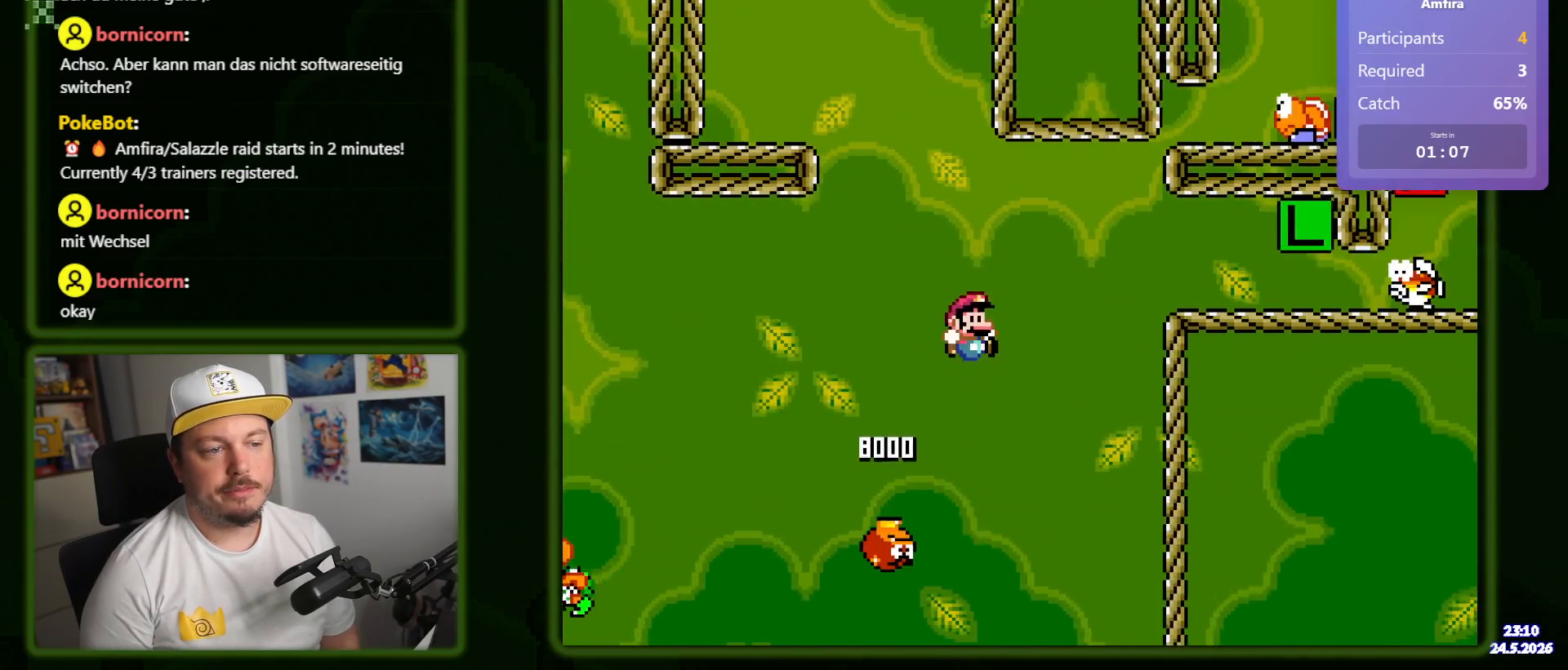
Gameplay with a controller (Nintendo layout); each line is a JSON object with the inputs held at the frame after it. "events" lists button and stick changes between this image and that frame as [ms after this image, input, new state], when the widget could be followed in between. Not read: A B L1 L3 R1 R3 SELECT START X.
{"buttons": ["Y", "DPAD_RIGHT"], "events": []}
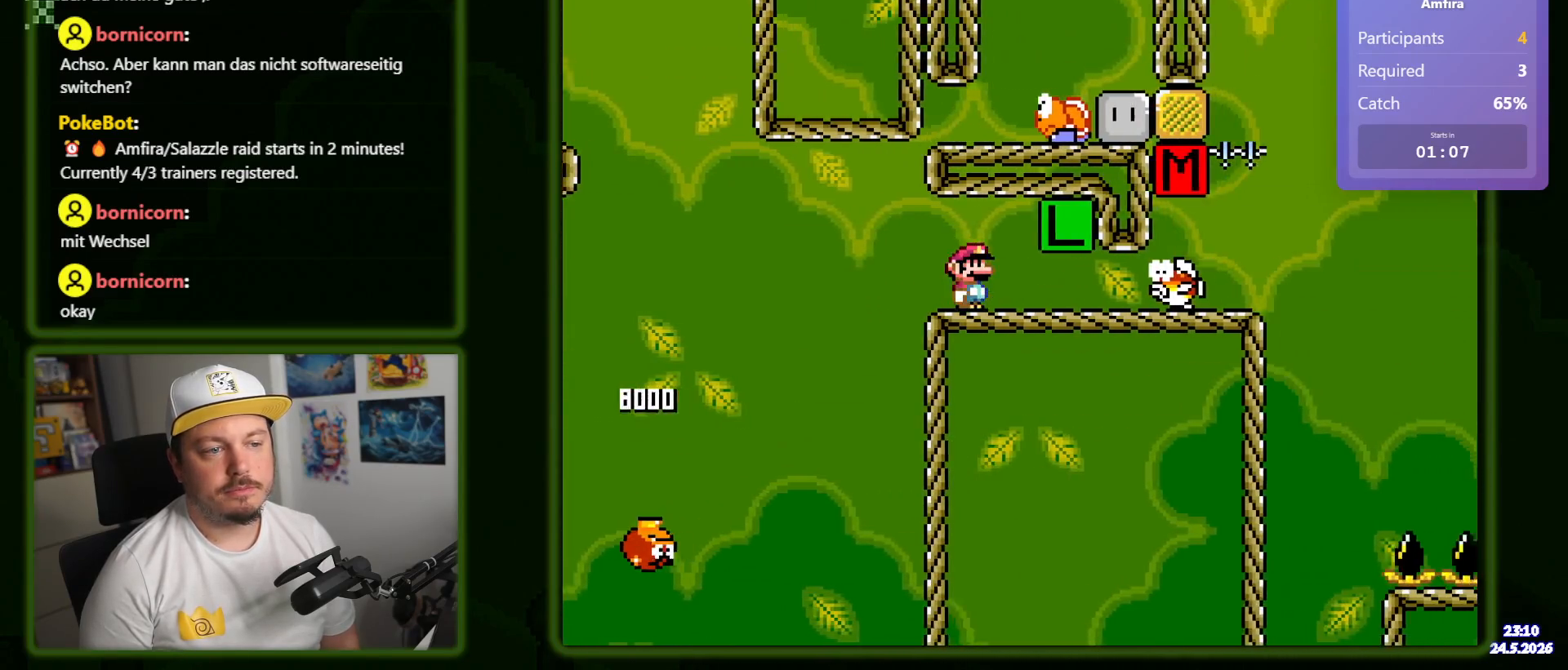
{"buttons": ["Y"], "events": [[67, "DPAD_RIGHT", "up"], [150, "DPAD_LEFT", "down"], [283, "DPAD_LEFT", "up"]]}
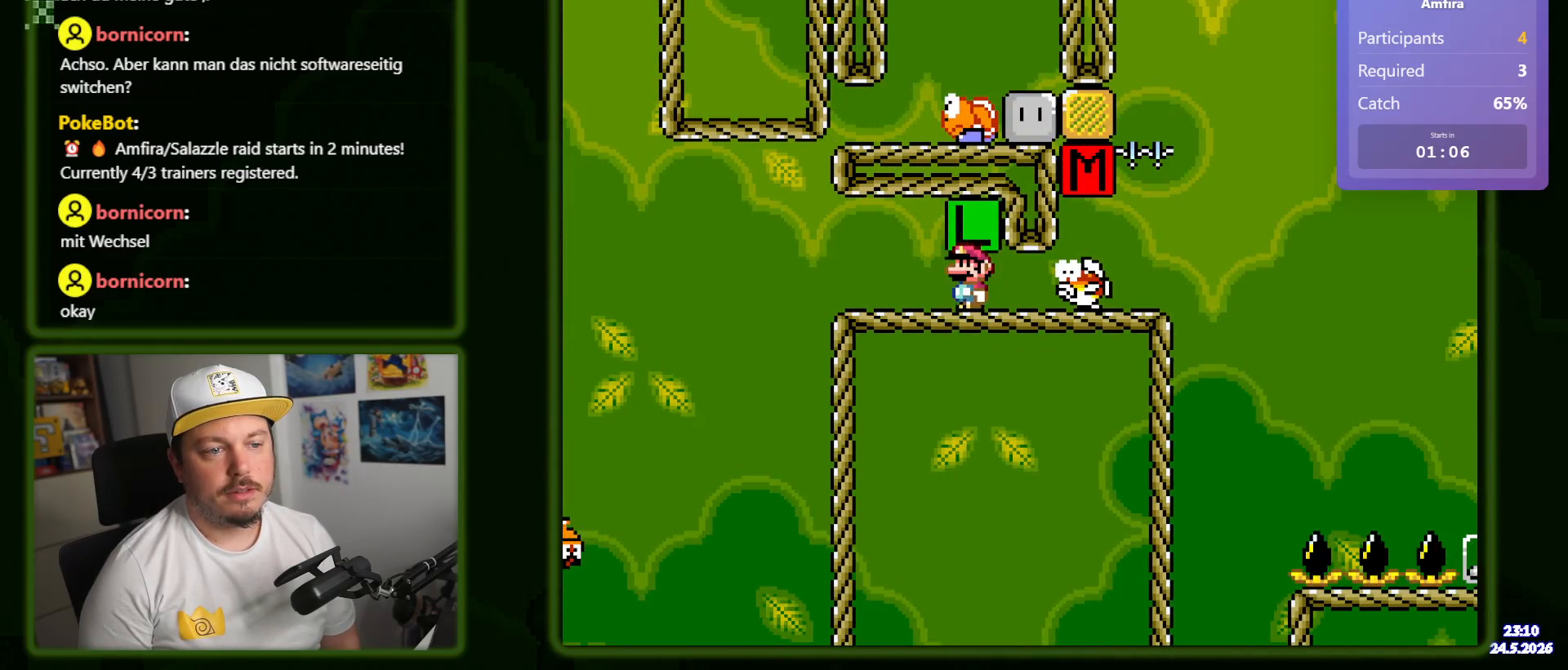
{"buttons": ["Y", "DPAD_RIGHT"], "events": [[67, "DPAD_LEFT", "down"], [383, "DPAD_LEFT", "up"], [450, "DPAD_RIGHT", "down"]]}
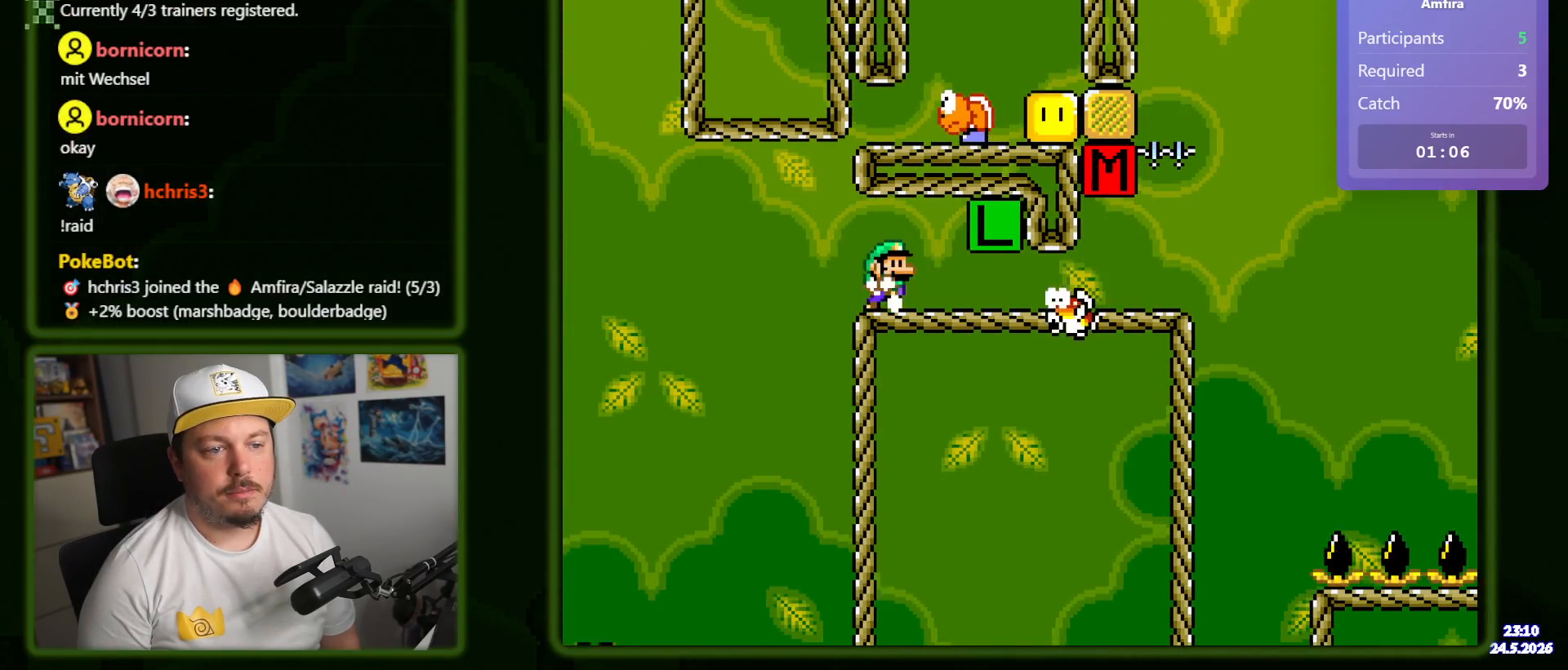
{"buttons": ["Y"], "events": [[50, "DPAD_RIGHT", "up"]]}
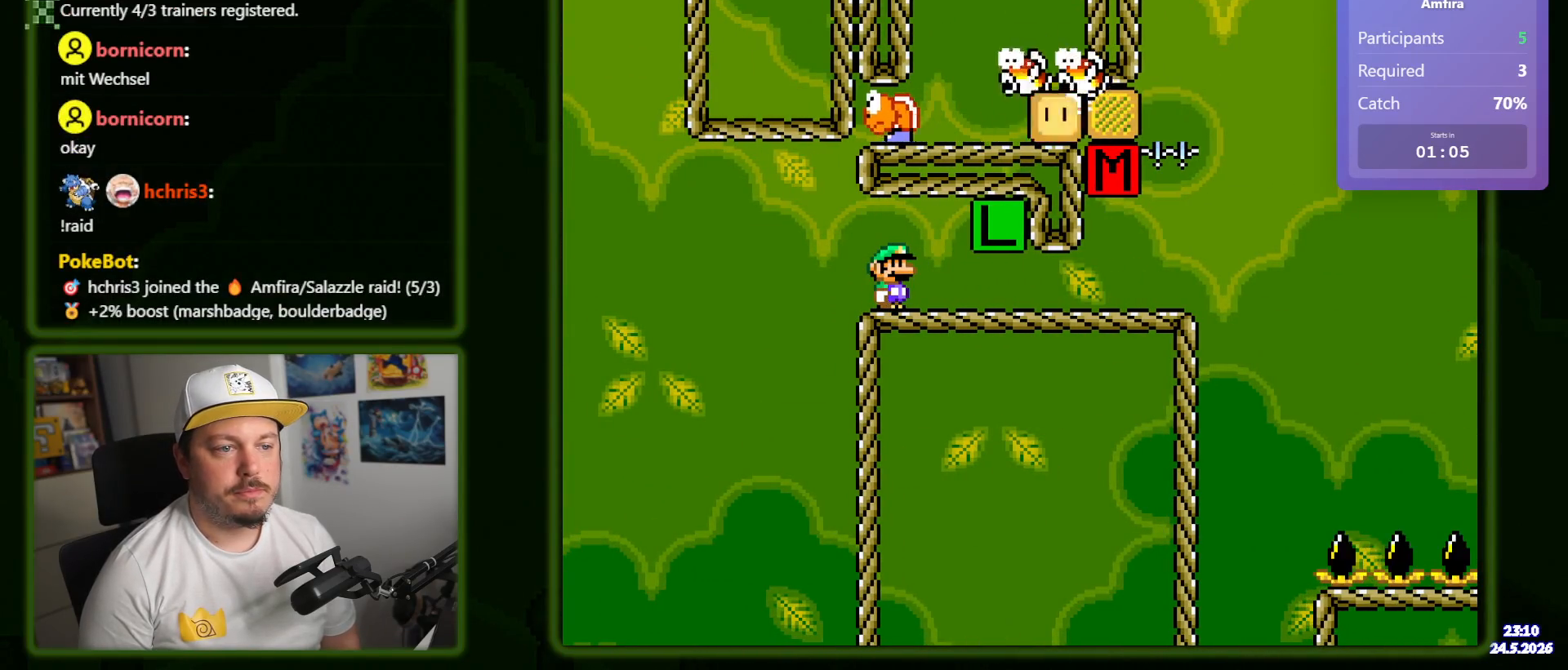
{"buttons": ["Y", "DPAD_RIGHT"], "events": [[350, "DPAD_RIGHT", "down"]]}
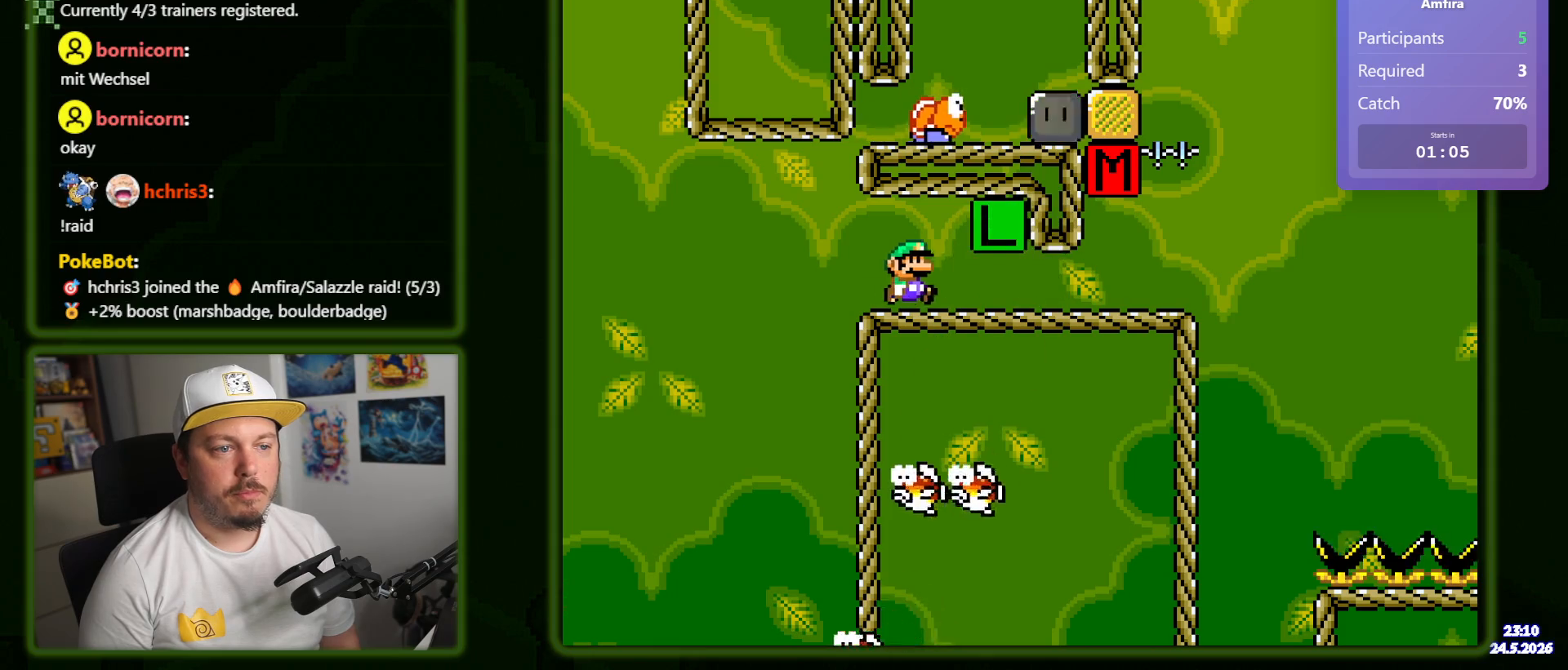
{"buttons": ["Y", "DPAD_LEFT"], "events": [[400, "DPAD_RIGHT", "up"], [450, "DPAD_LEFT", "down"]]}
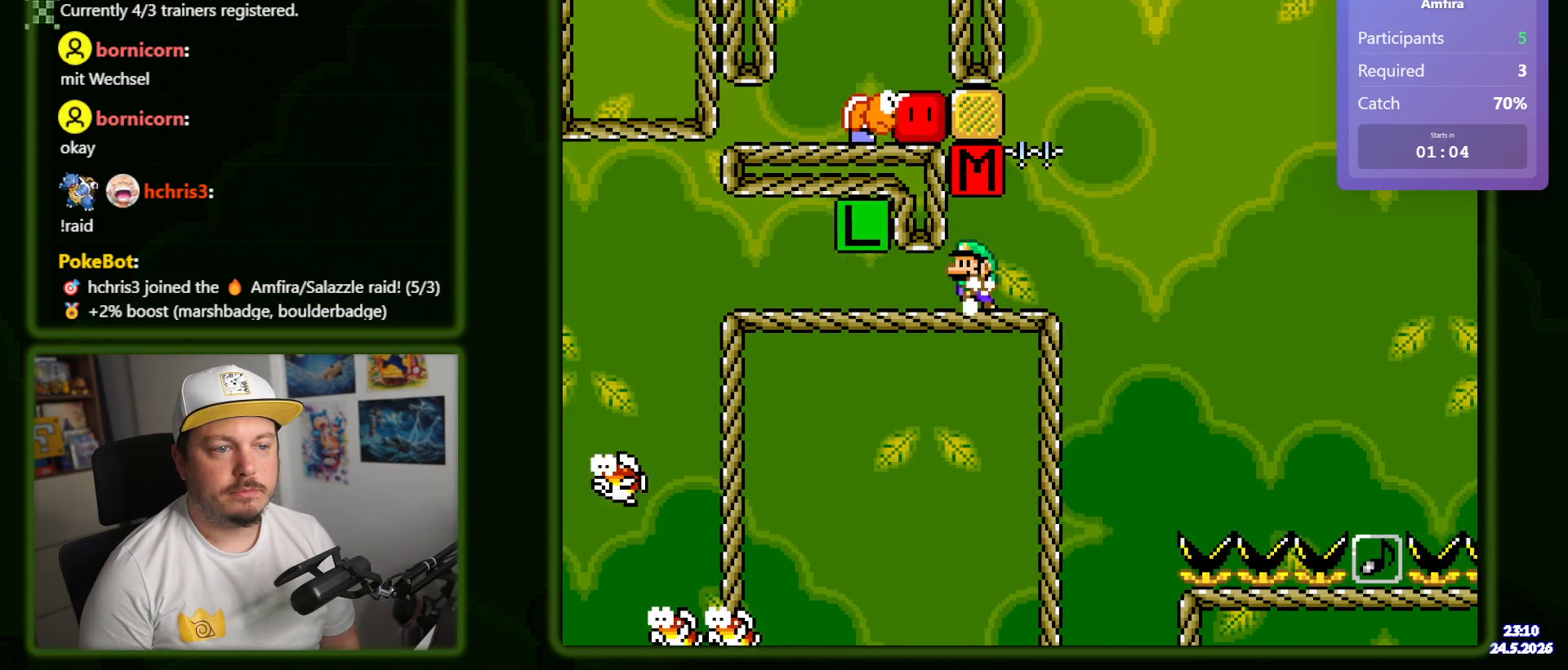
{"buttons": ["Y"], "events": [[67, "DPAD_LEFT", "up"], [233, "DPAD_RIGHT", "down"], [350, "DPAD_RIGHT", "up"]]}
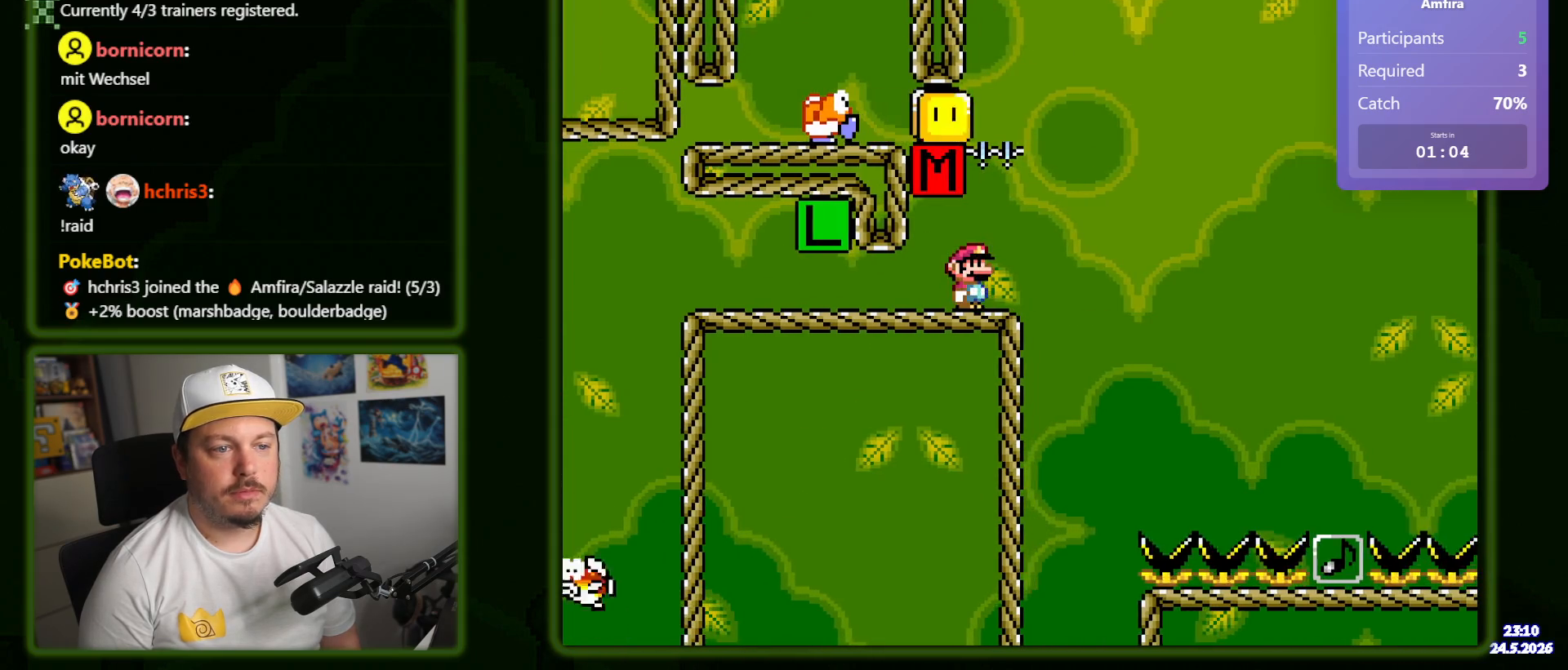
{"buttons": ["Y", "DPAD_RIGHT"], "events": [[200, "DPAD_RIGHT", "down"]]}